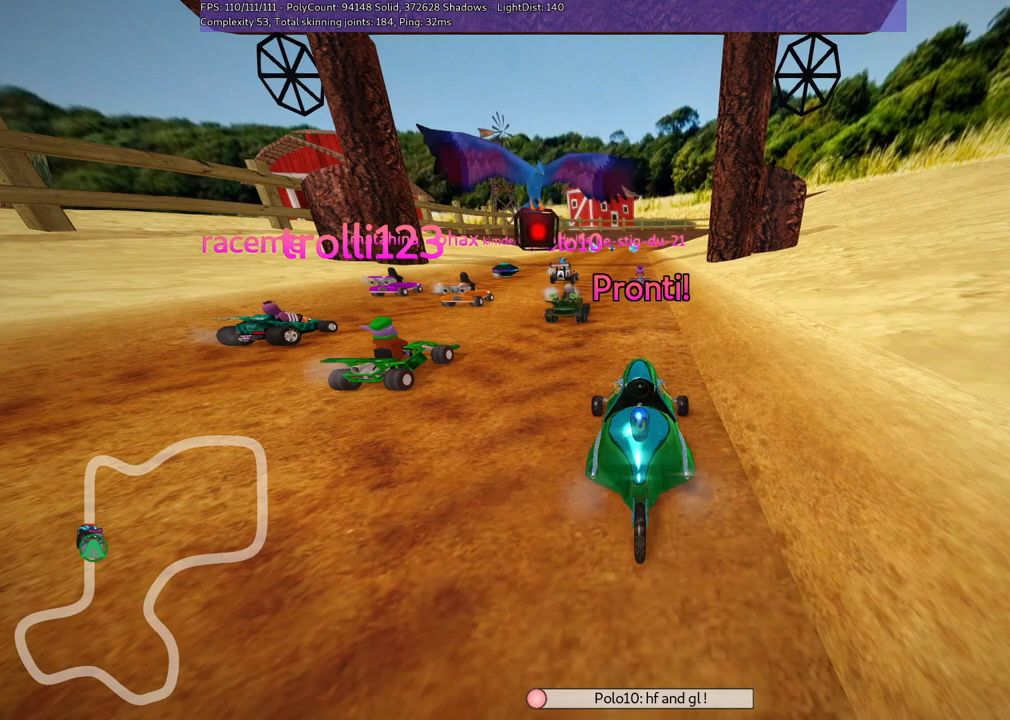
Gameplay with keyboard; each line is a JSON object with the keys held at the frame after it. "events" lists presses ("down") and releases ("up") of ".", "/", "alt_r", "b", "c", "comma", "ctrl_r", "d", "down", "f", "g", "h", "j", "k", "l", "left", "m", "n", "quote", "return", "right", "semicolon", "shift_r", "space", "super", "up" and "v" between this image and that frame as [ms after this image, input, new state], when the widget could be followed in between. No other keys are recorded. Mouse input is not recorded.
{"keys": ["up"], "events": [[317, "up", "down"]]}
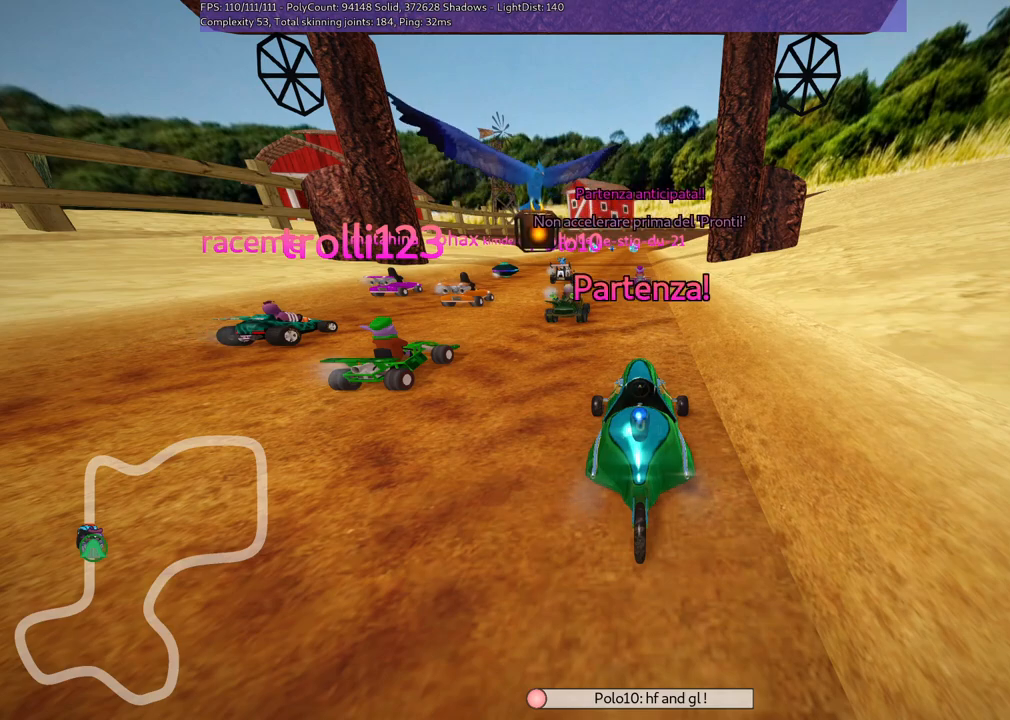
{"keys": [], "events": [[417, "up", "up"]]}
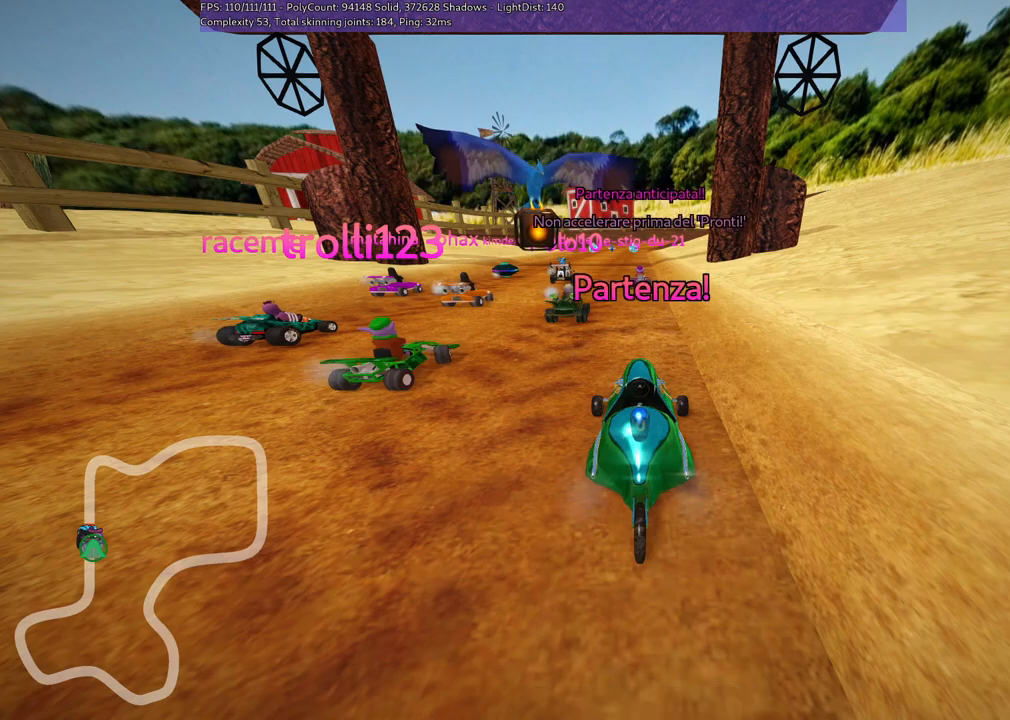
{"keys": [], "events": []}
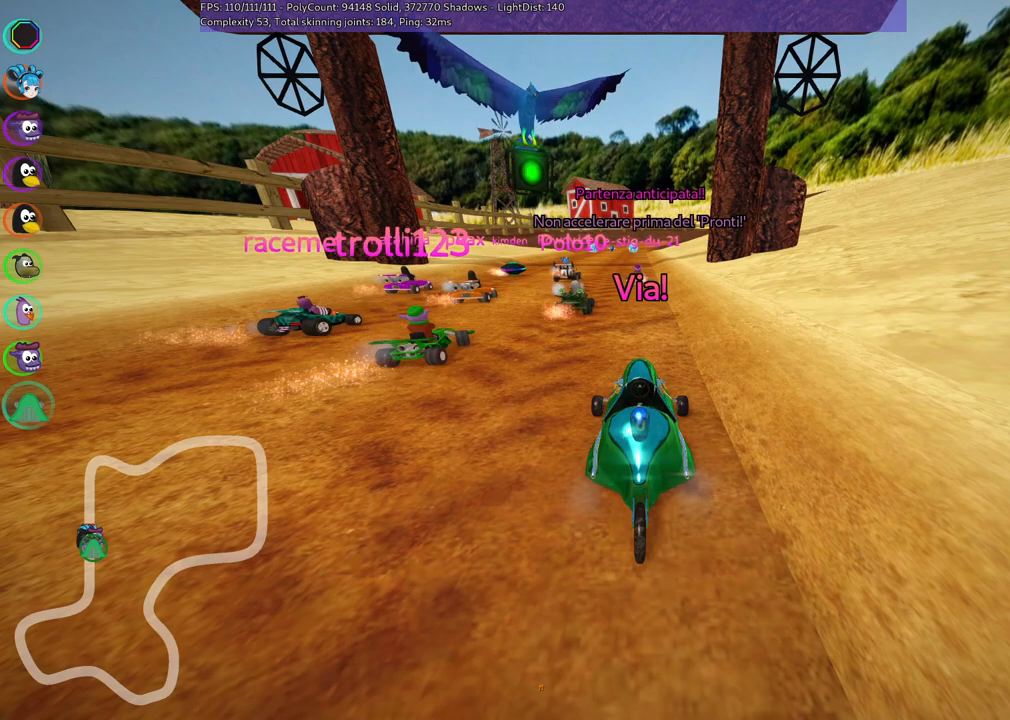
{"keys": [], "events": []}
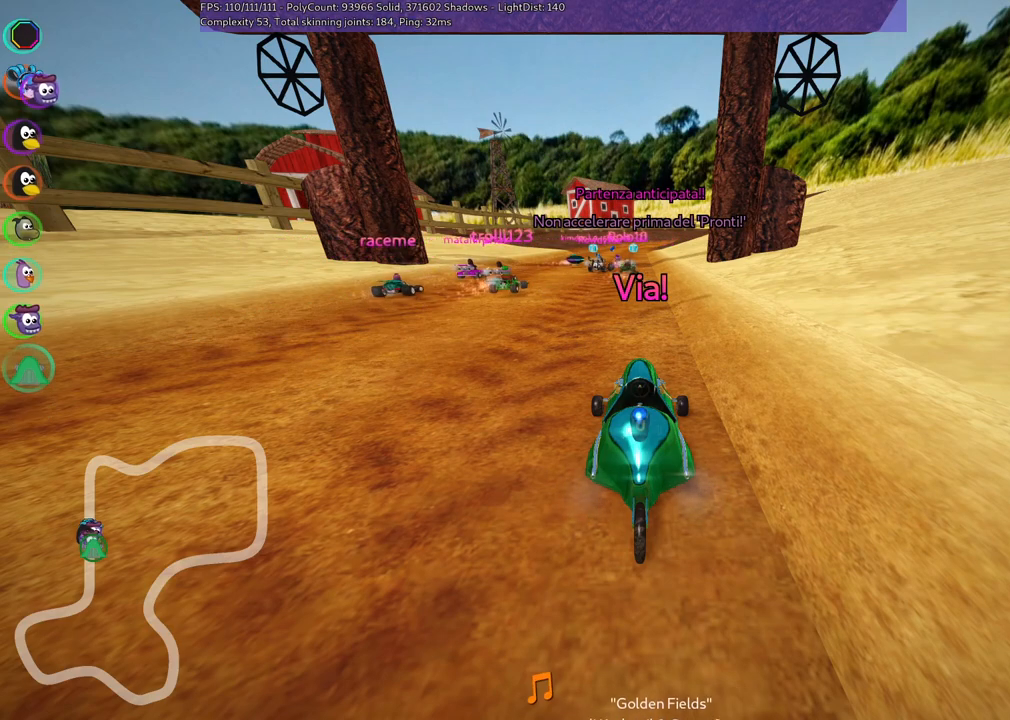
{"keys": [], "events": []}
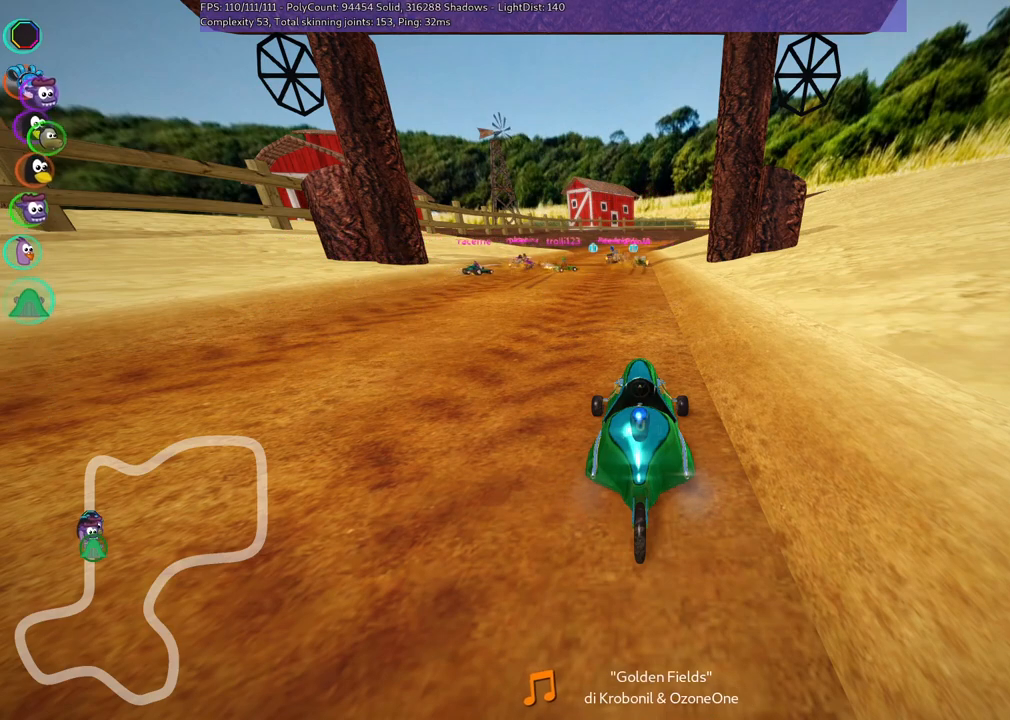
{"keys": ["up"], "events": [[67, "up", "down"]]}
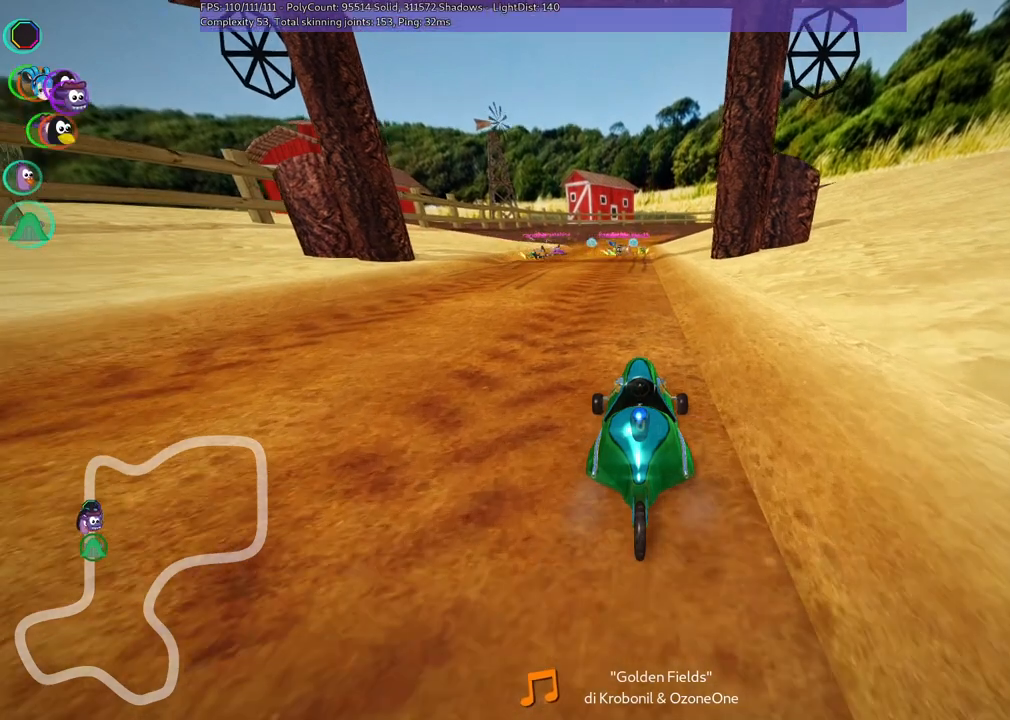
{"keys": ["left", "up"], "events": [[133, "left", "down"]]}
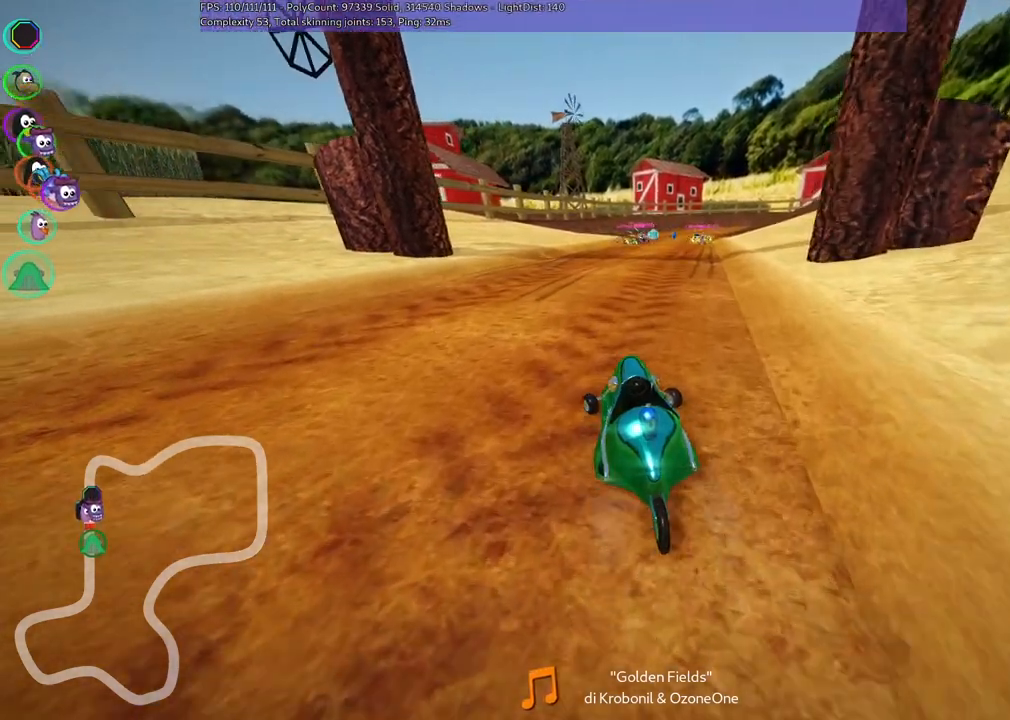
{"keys": ["left", "m", "up"], "events": [[50, "left", "up"], [100, "right", "down"], [150, "m", "down"], [283, "left", "down"], [283, "right", "up"]]}
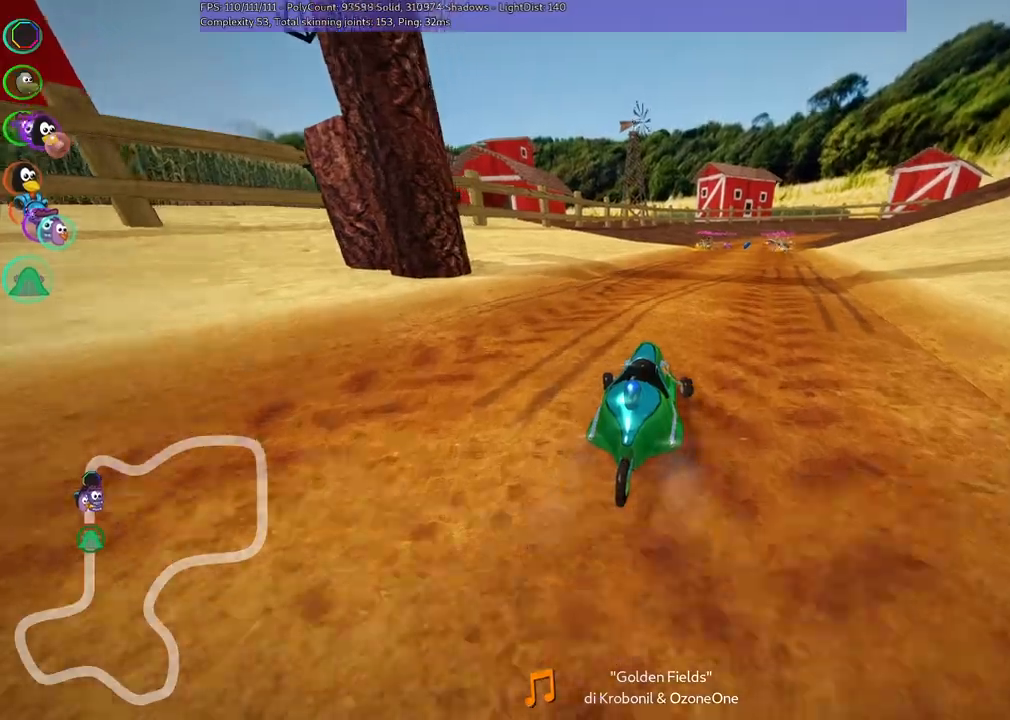
{"keys": ["left", "m", "up"], "events": [[83, "right", "down"], [117, "right", "up"]]}